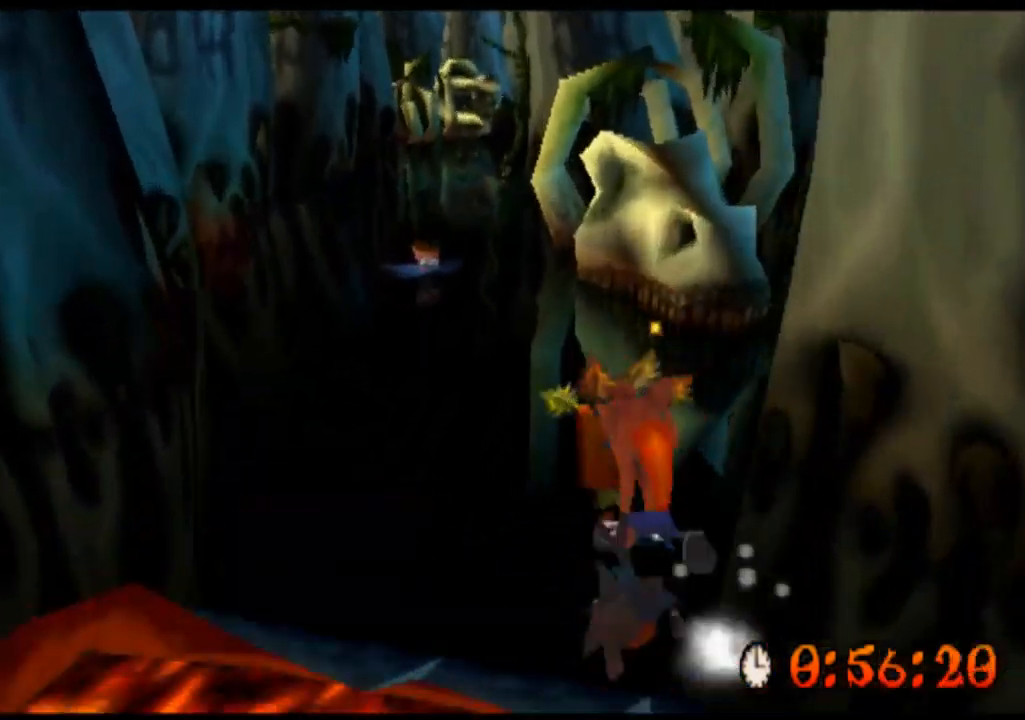
Gameplay with a controller (PlayStation layout); each line is a JSON object with the inputs held at the frame after it. "events" lists button and stick changes between this image and that frame as [ms after this image, input, new state], when the widget could be followed in between. Not read: L3 R3 right_stick.
{"buttons": ["R2"], "left_stick": "up", "events": []}
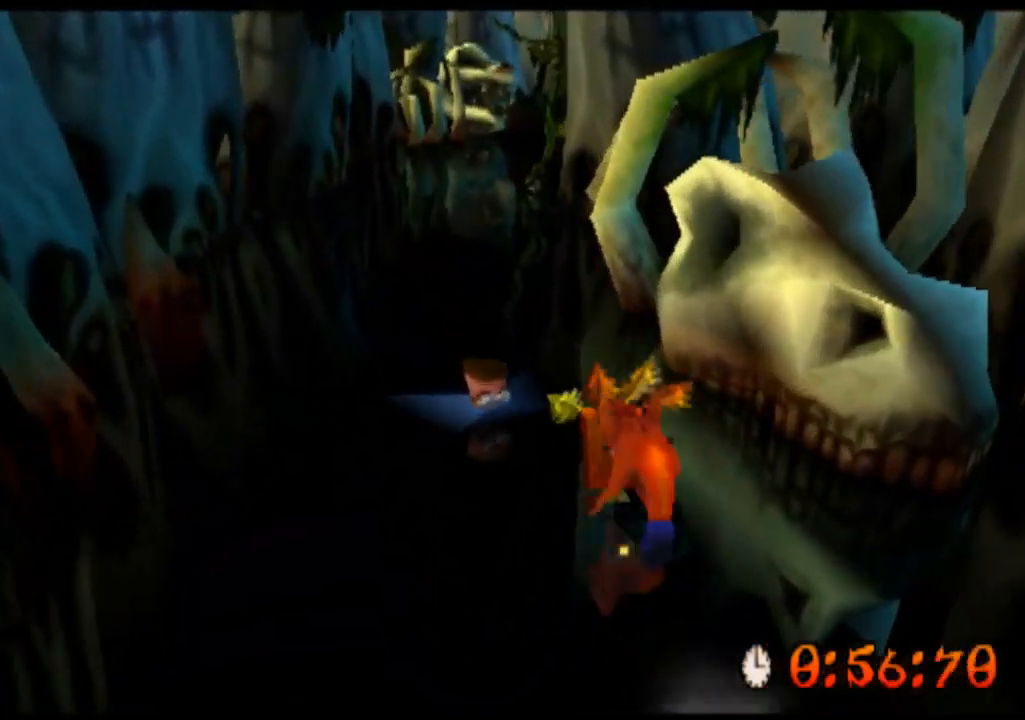
{"buttons": ["R2"], "left_stick": "up-left", "events": [[434, "left_stick", "up-left"]]}
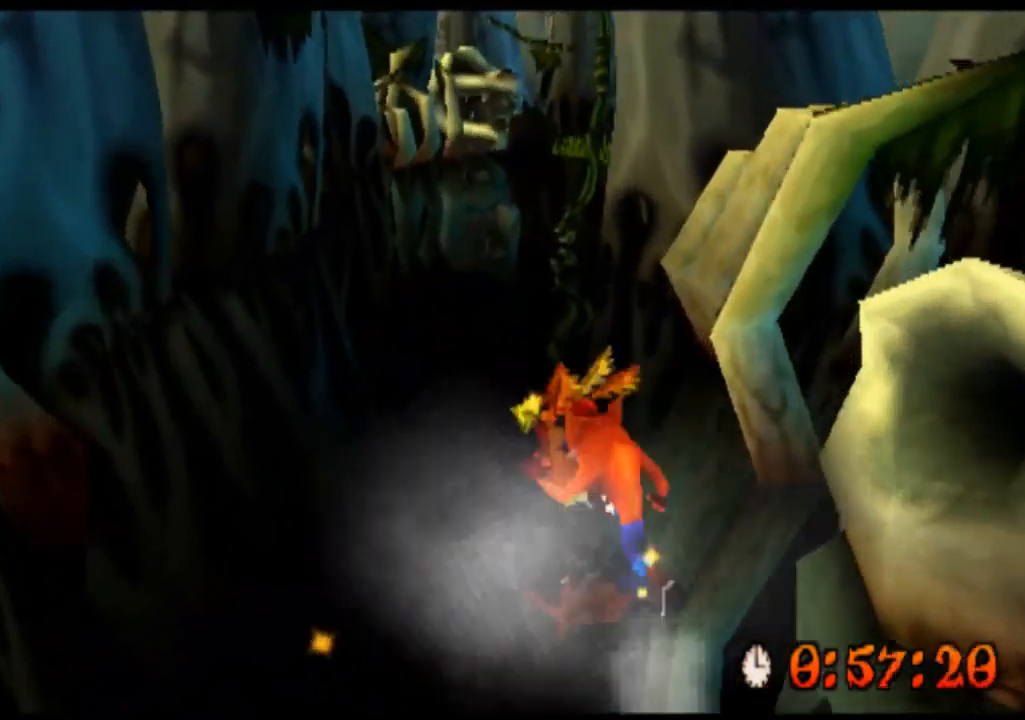
{"buttons": ["R2"], "left_stick": "up", "events": [[134, "left_stick", "up"]]}
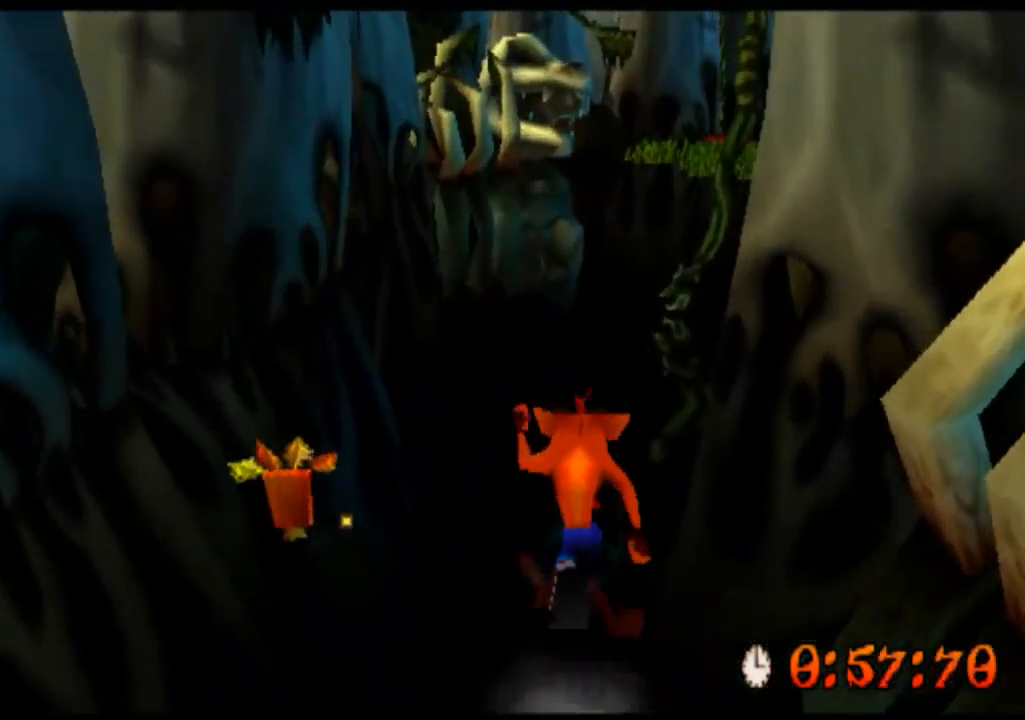
{"buttons": ["R2"], "left_stick": "up", "events": []}
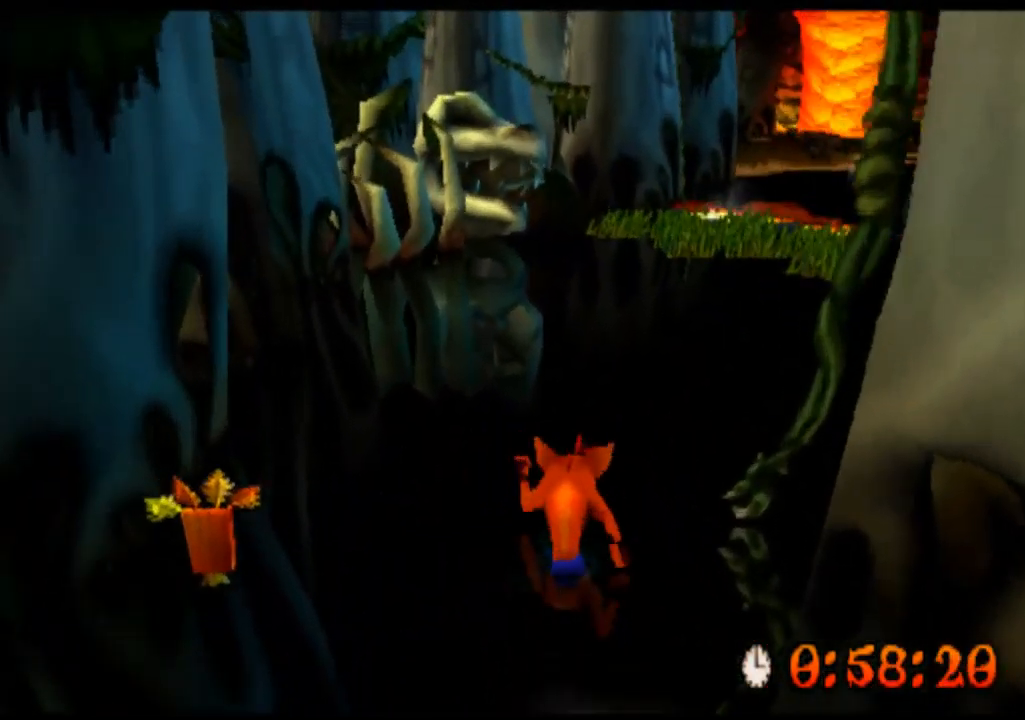
{"buttons": ["R2"], "left_stick": "up-right", "events": [[367, "left_stick", "up-right"]]}
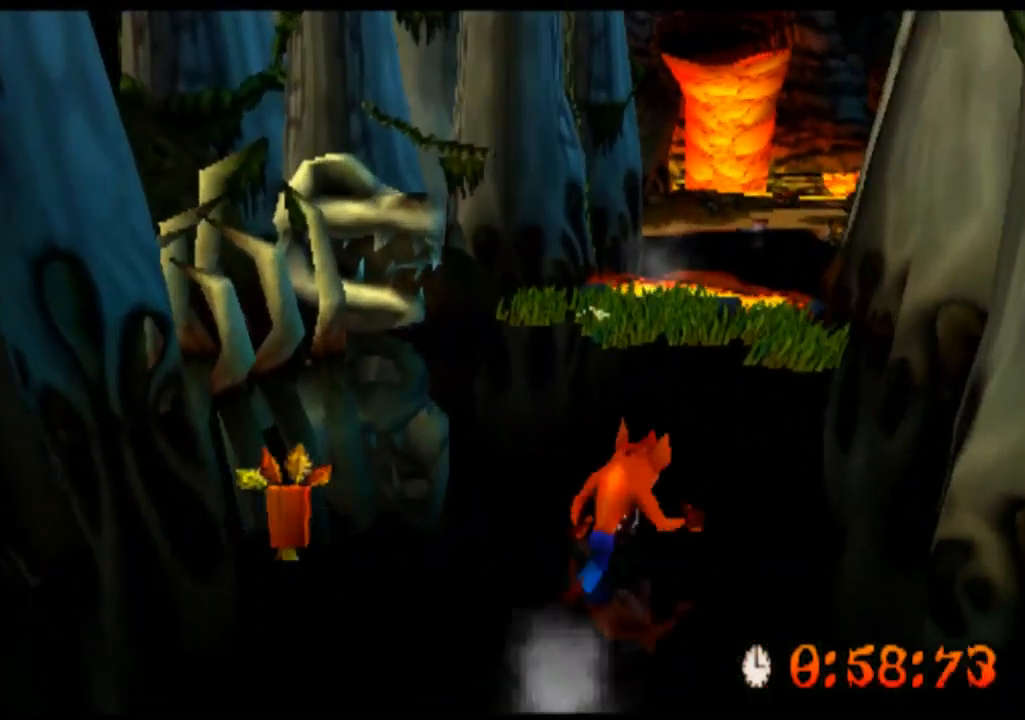
{"buttons": ["R2"], "left_stick": "up", "events": [[300, "left_stick", "up"]]}
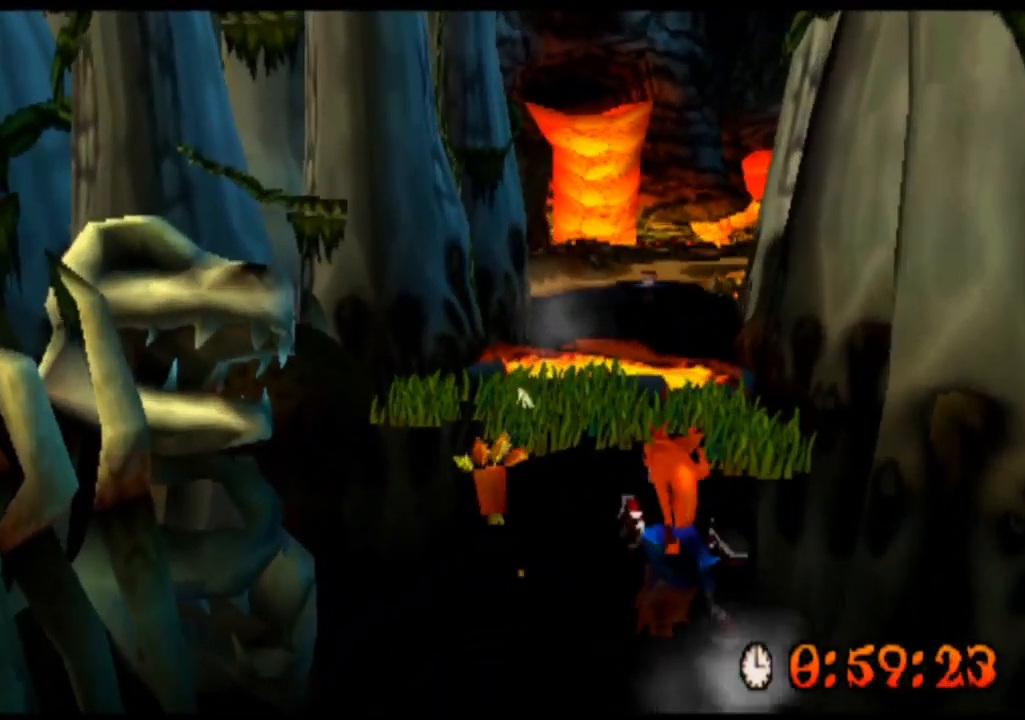
{"buttons": ["R2"], "left_stick": "up", "events": [[100, "left_stick", "up-right"], [367, "SQUARE", "down"], [367, "left_stick", "up"], [467, "SQUARE", "up"]]}
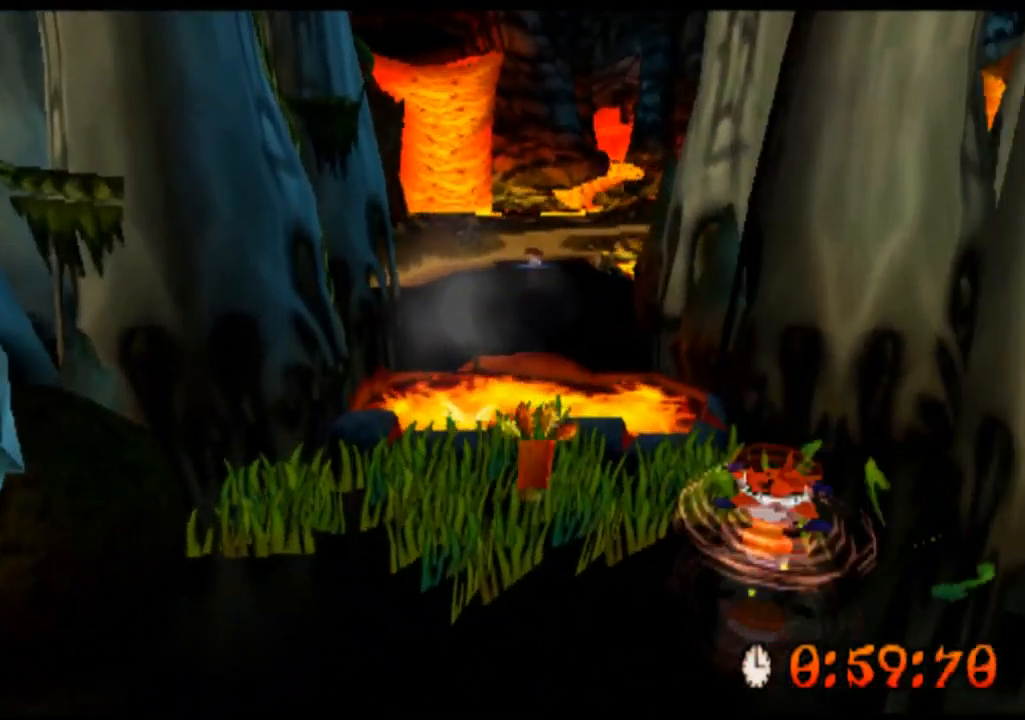
{"buttons": ["R2"], "left_stick": "up", "events": [[100, "SQUARE", "down"], [167, "SQUARE", "up"], [300, "SQUARE", "down"], [367, "SQUARE", "up"]]}
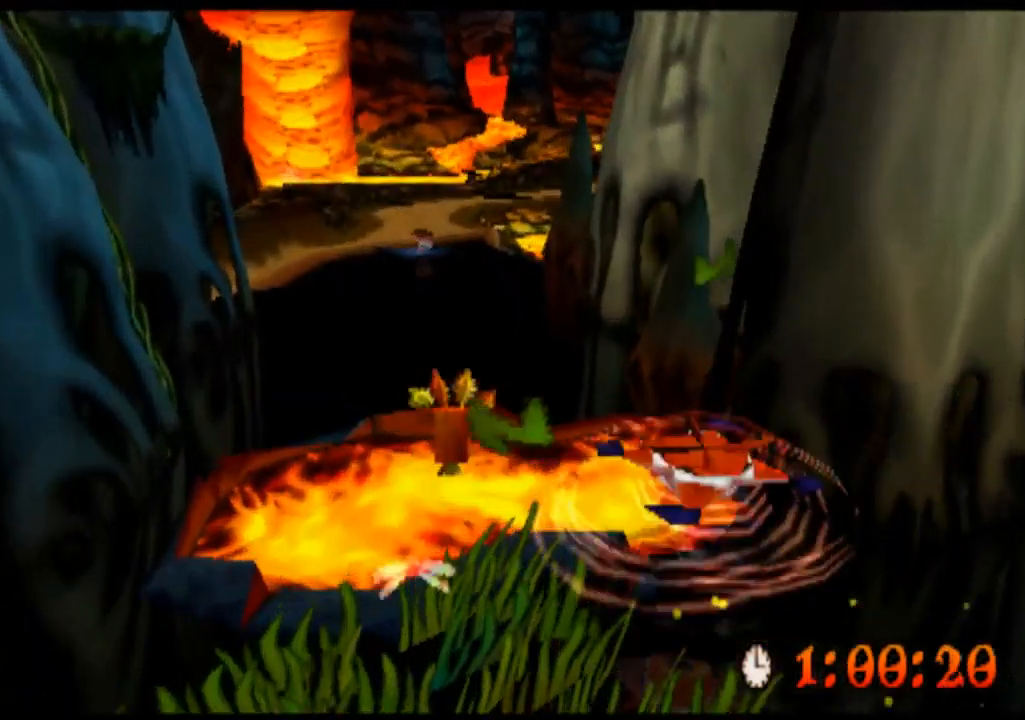
{"buttons": ["CROSS", "R2"], "left_stick": "up-left", "events": [[67, "CROSS", "down"], [100, "CROSS", "up"], [134, "CROSS", "down"], [167, "CROSS", "up"], [200, "CROSS", "down"], [234, "CROSS", "up"], [267, "CROSS", "down"], [300, "CROSS", "up"], [300, "left_stick", "up-left"], [334, "CROSS", "down"], [367, "CROSS", "up"], [434, "CROSS", "down"], [467, "CROSS", "up"], [500, "CROSS", "down"]]}
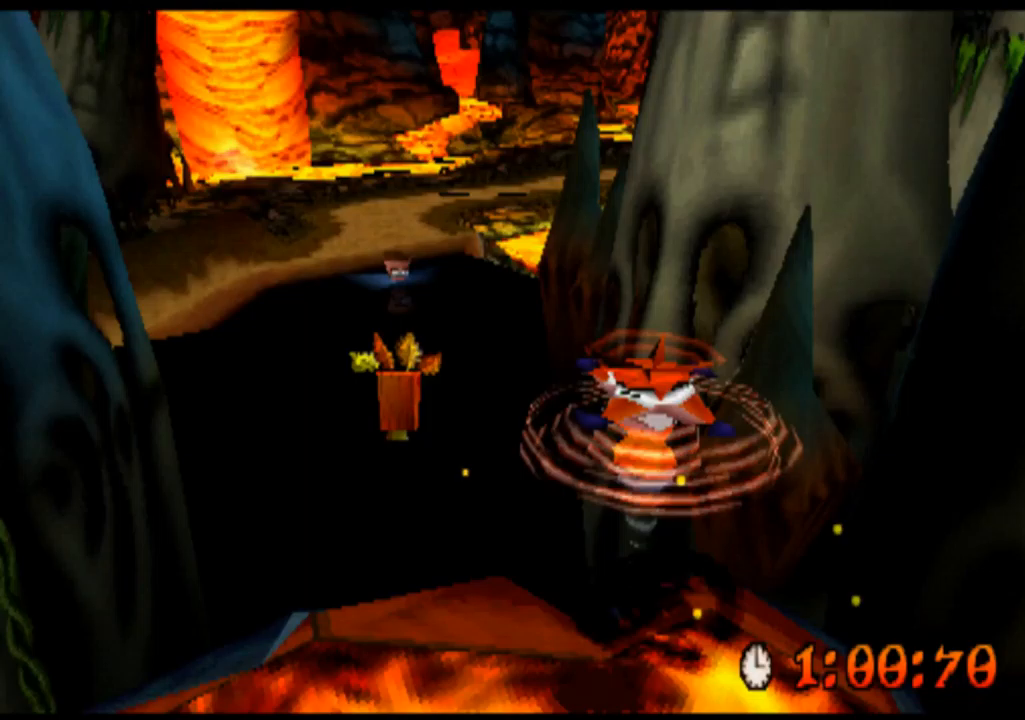
{"buttons": ["R2"], "left_stick": "up", "events": [[33, "CROSS", "up"], [67, "CROSS", "down"], [100, "CROSS", "up"], [133, "CROSS", "down"], [167, "CROSS", "up"], [200, "CROSS", "down"], [233, "CROSS", "up"], [267, "CROSS", "down"], [300, "CROSS", "up"], [500, "left_stick", "up"]]}
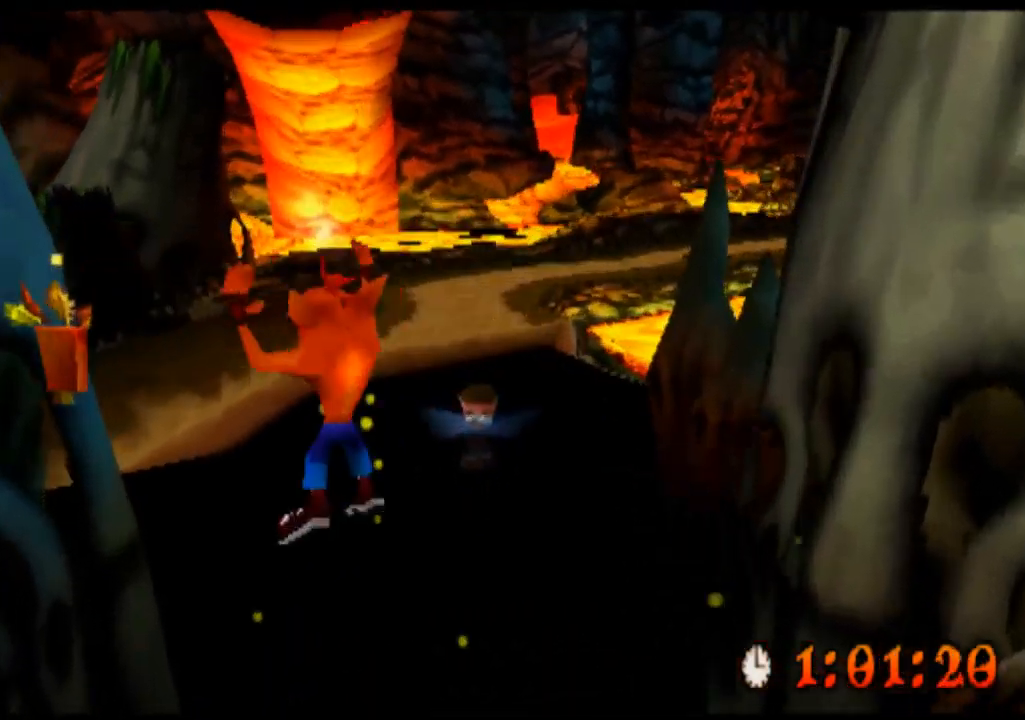
{"buttons": ["R2"], "left_stick": "up", "events": []}
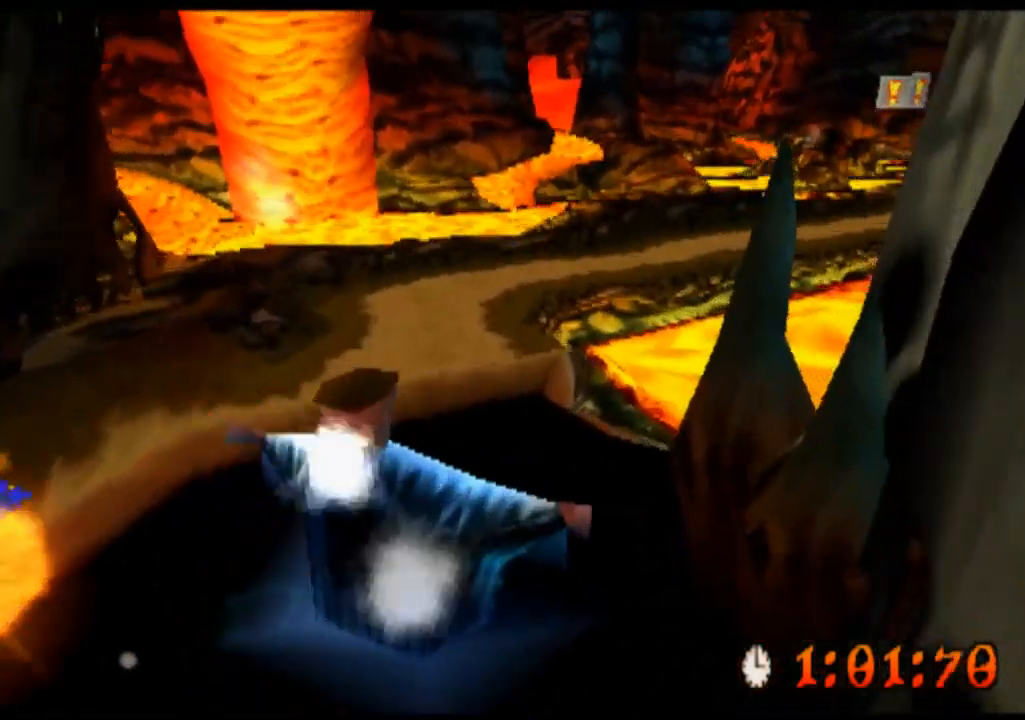
{"buttons": ["R2"], "left_stick": "up", "events": []}
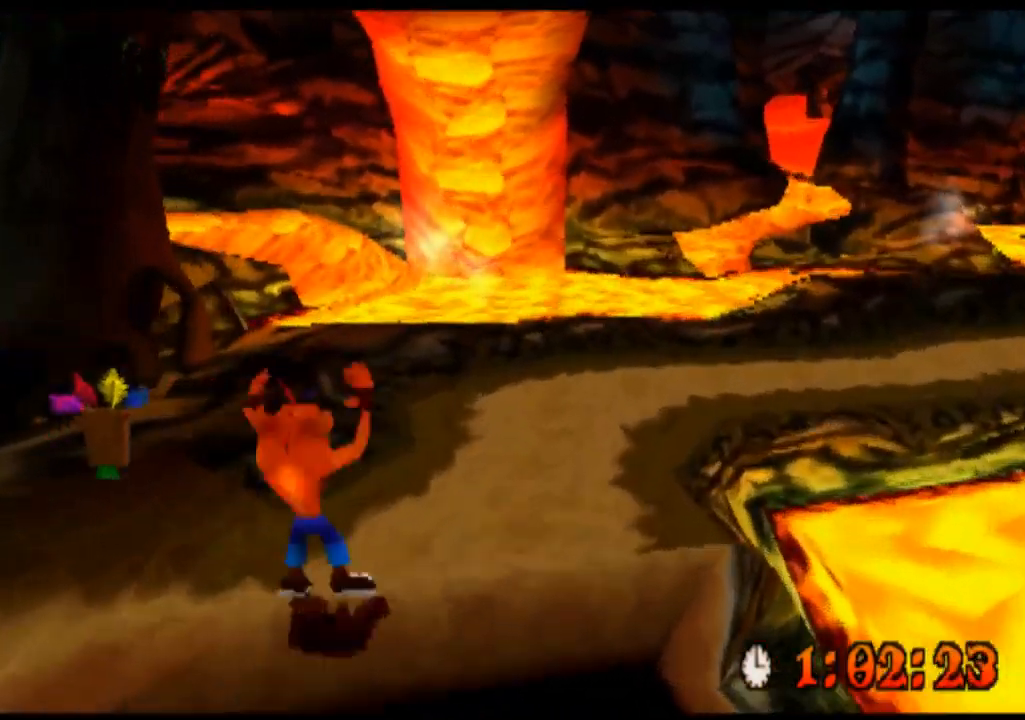
{"buttons": ["R2"], "left_stick": "up-right", "events": [[500, "left_stick", "up-right"]]}
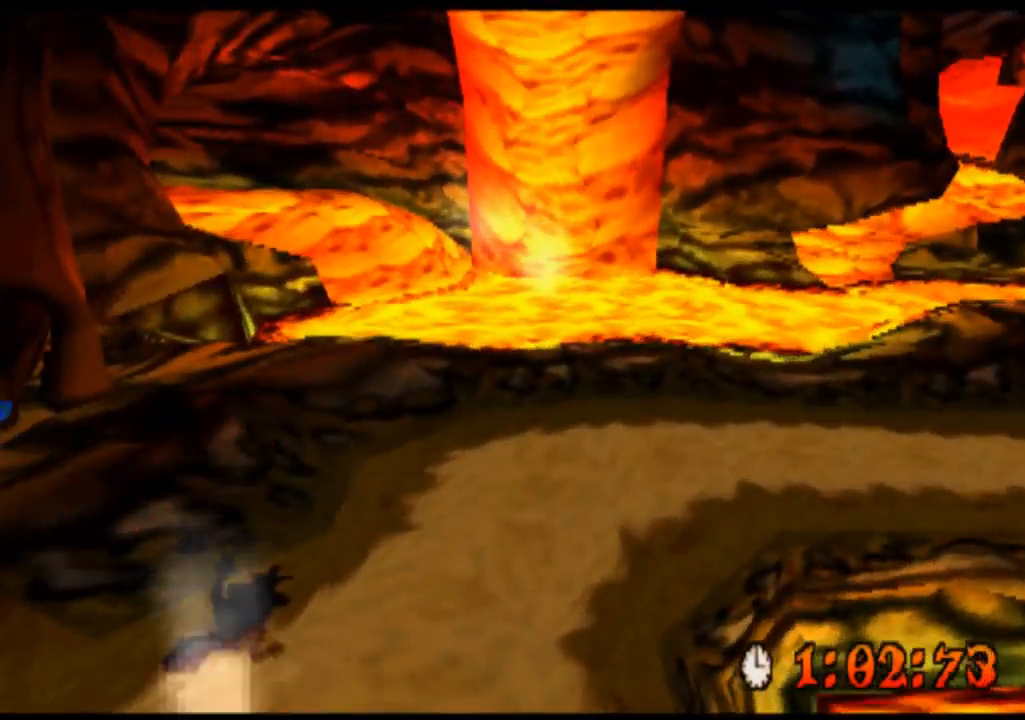
{"buttons": ["R2"], "left_stick": "up-right", "events": []}
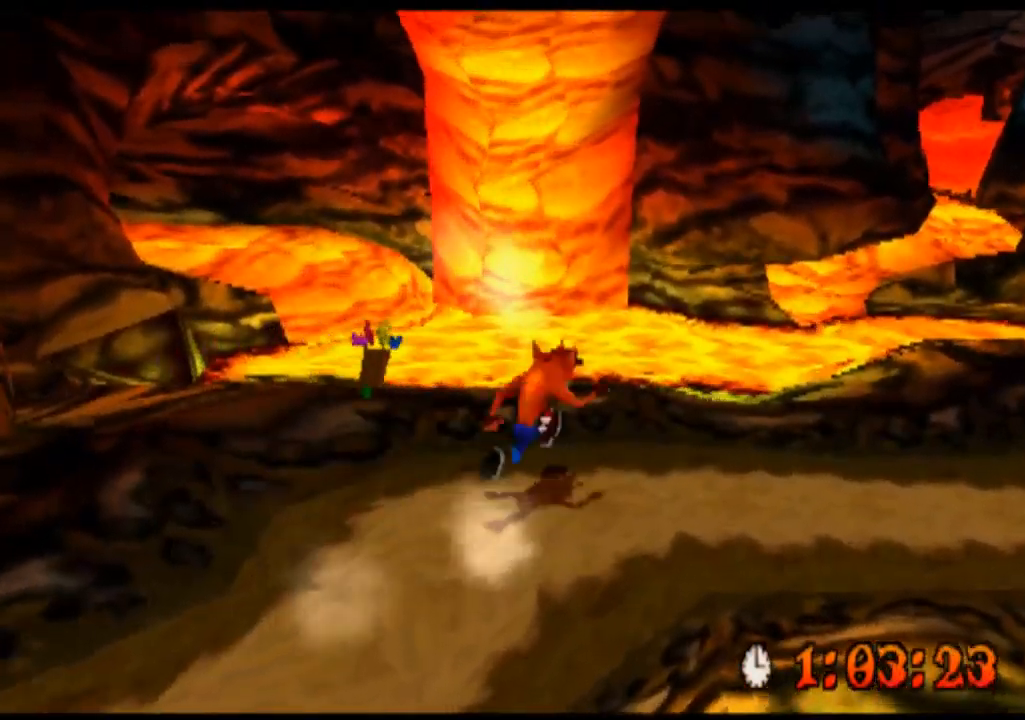
{"buttons": ["R2"], "left_stick": "right", "events": [[267, "left_stick", "right"]]}
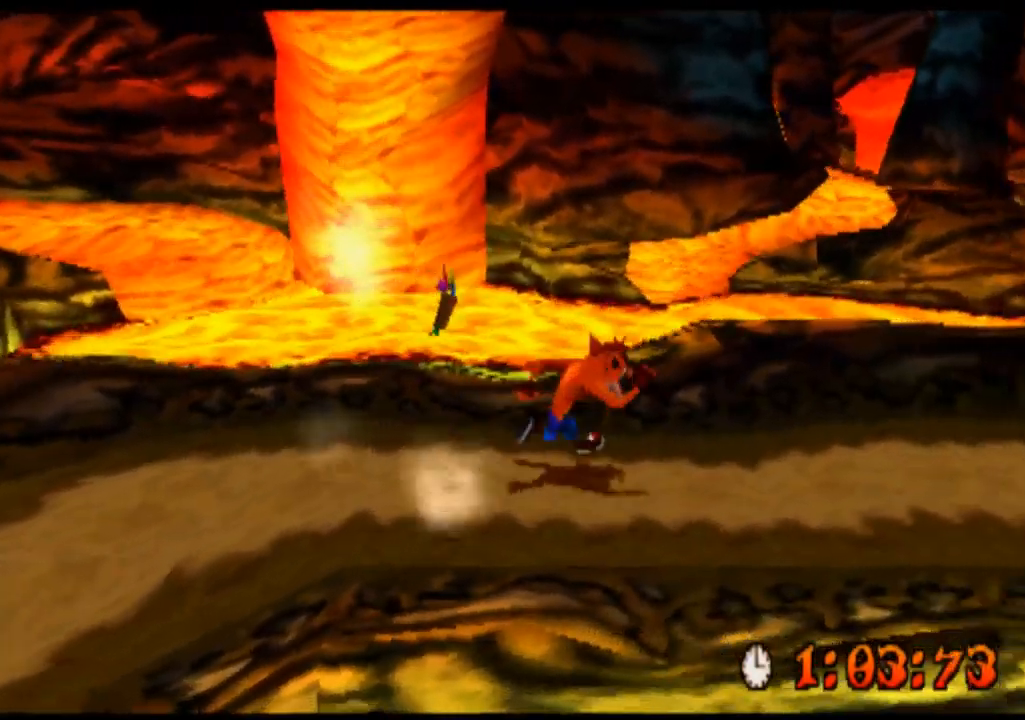
{"buttons": ["R2"], "left_stick": "right", "events": [[200, "left_stick", "up-right"], [433, "left_stick", "right"]]}
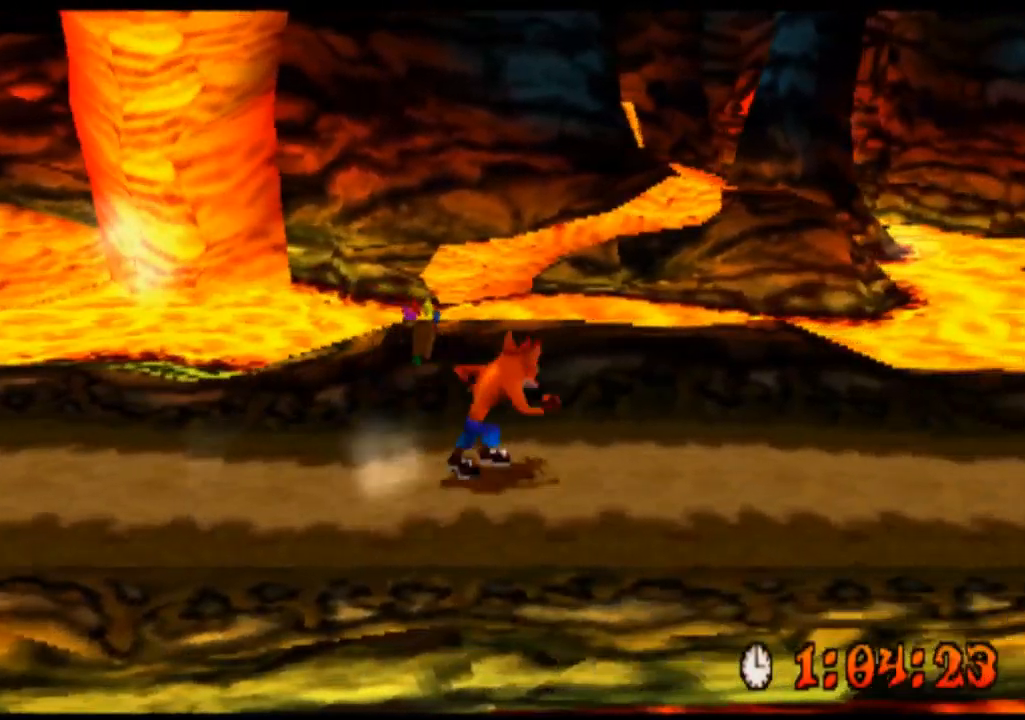
{"buttons": ["R2"], "left_stick": "right", "events": []}
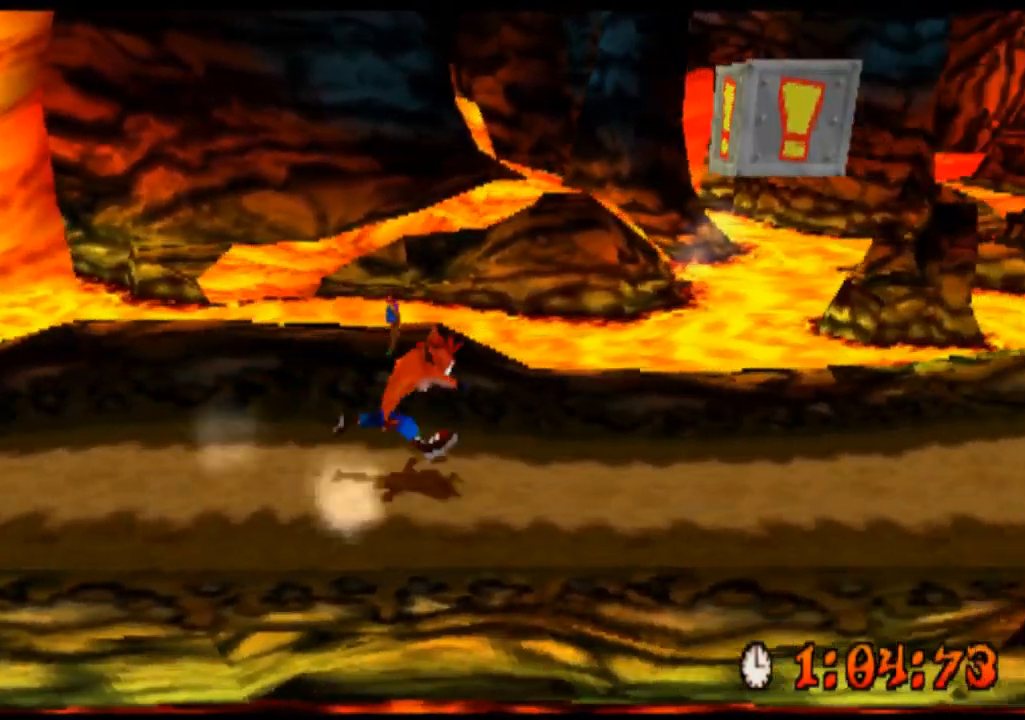
{"buttons": ["R2"], "left_stick": "right", "events": []}
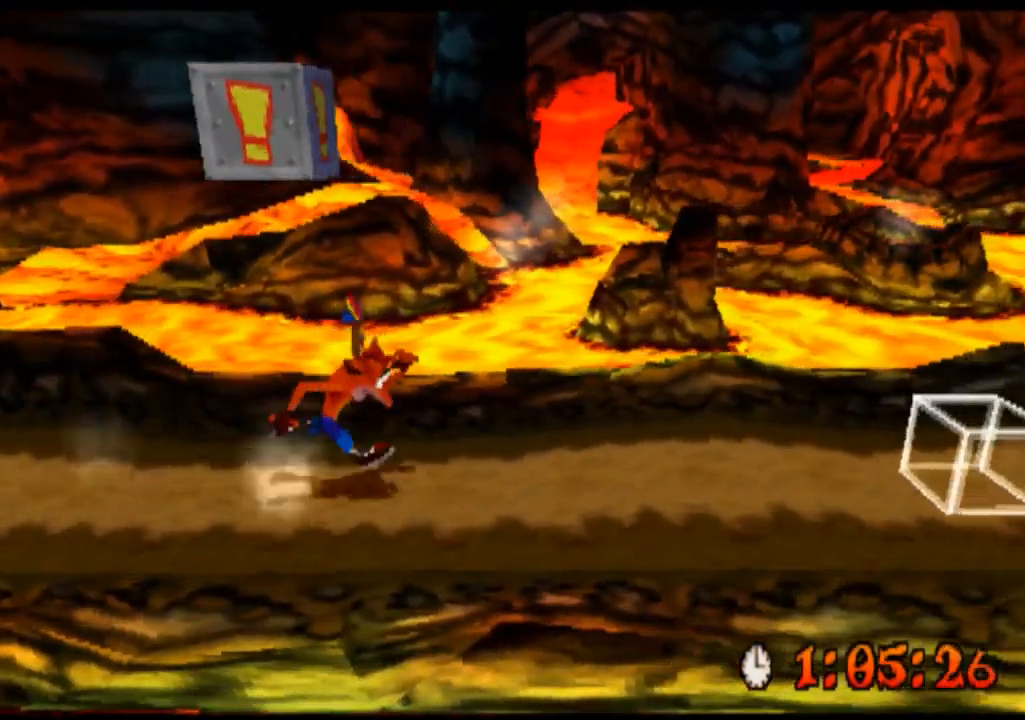
{"buttons": ["R2"], "left_stick": "right", "events": []}
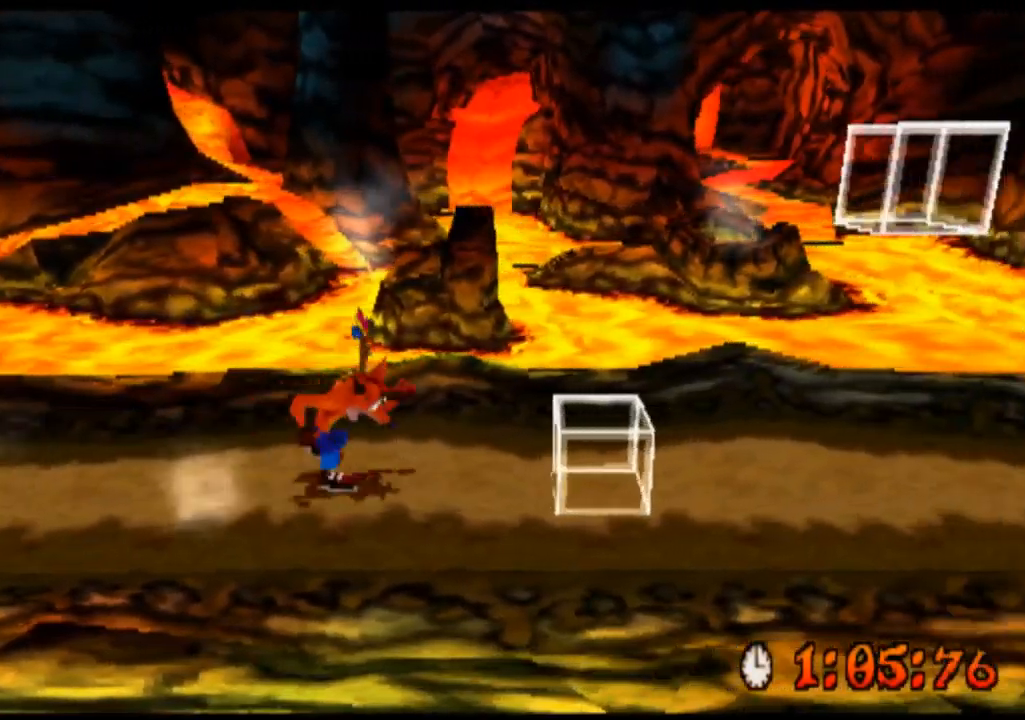
{"buttons": ["R2"], "left_stick": "right", "events": []}
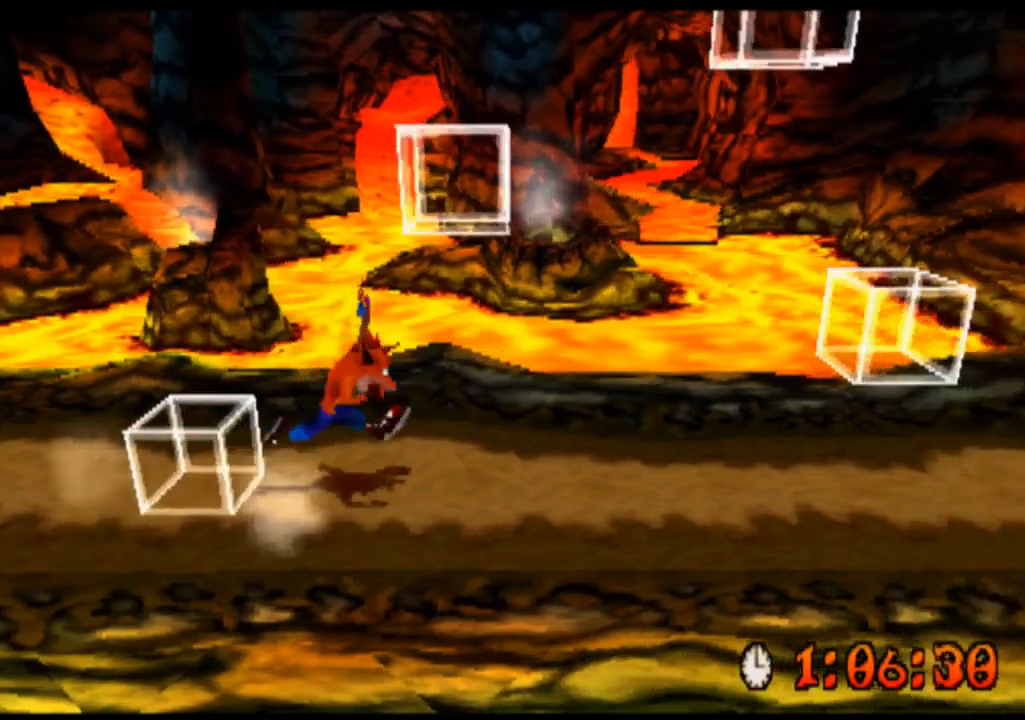
{"buttons": ["R2"], "left_stick": "right", "events": []}
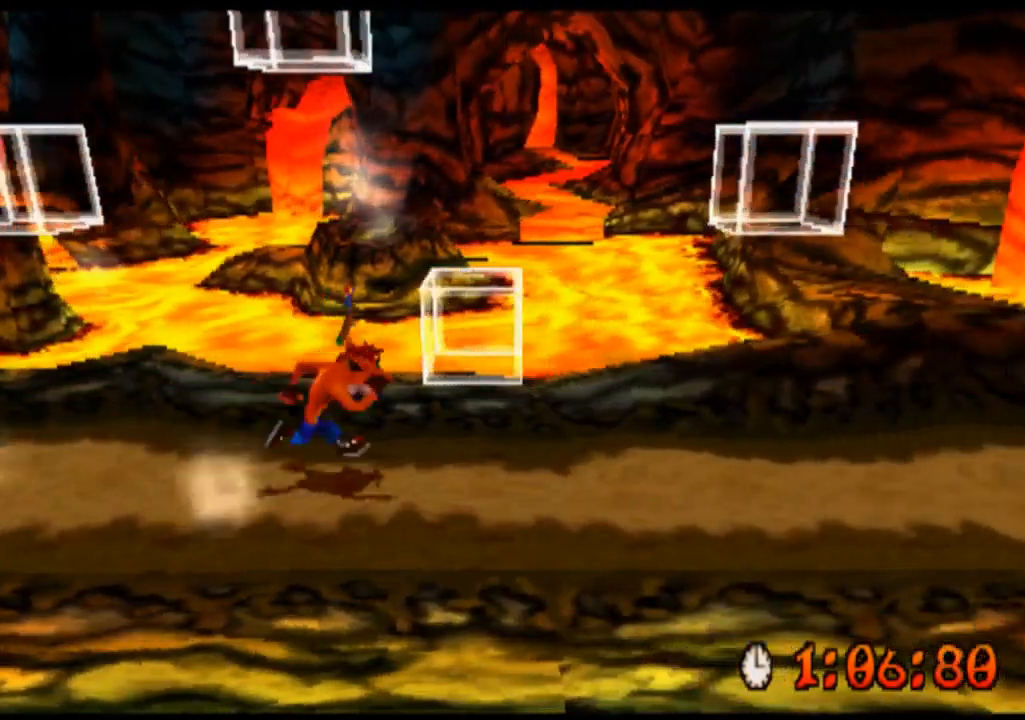
{"buttons": ["R2"], "left_stick": "right", "events": []}
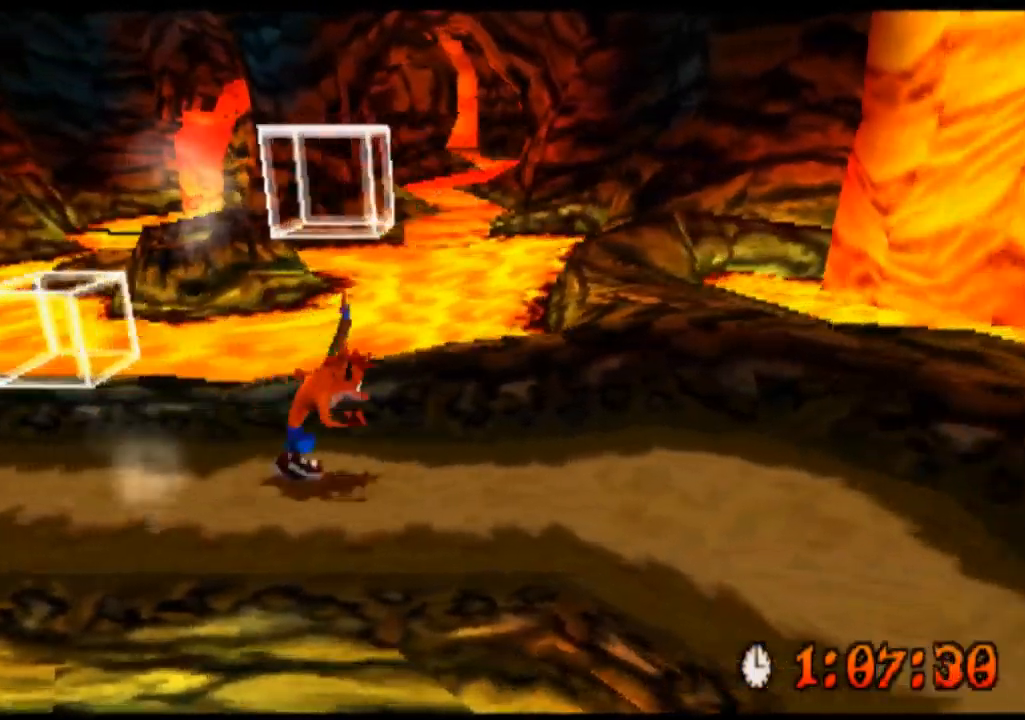
{"buttons": ["R2"], "left_stick": "right", "events": []}
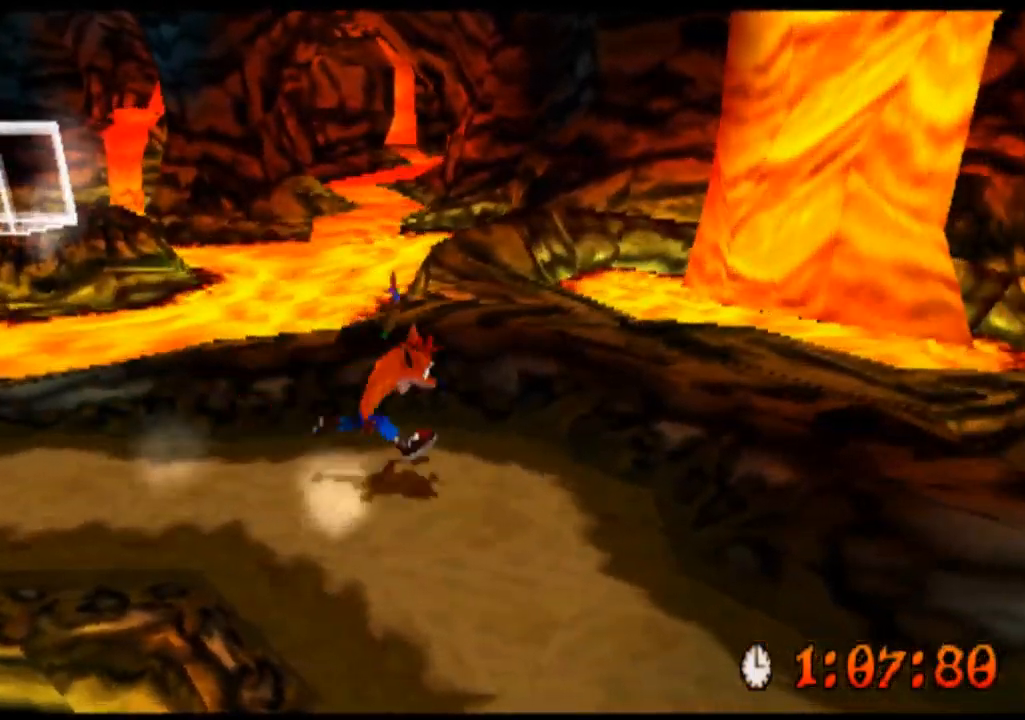
{"buttons": ["R2"], "left_stick": "down", "events": [[67, "left_stick", "down-right"], [167, "left_stick", "down"]]}
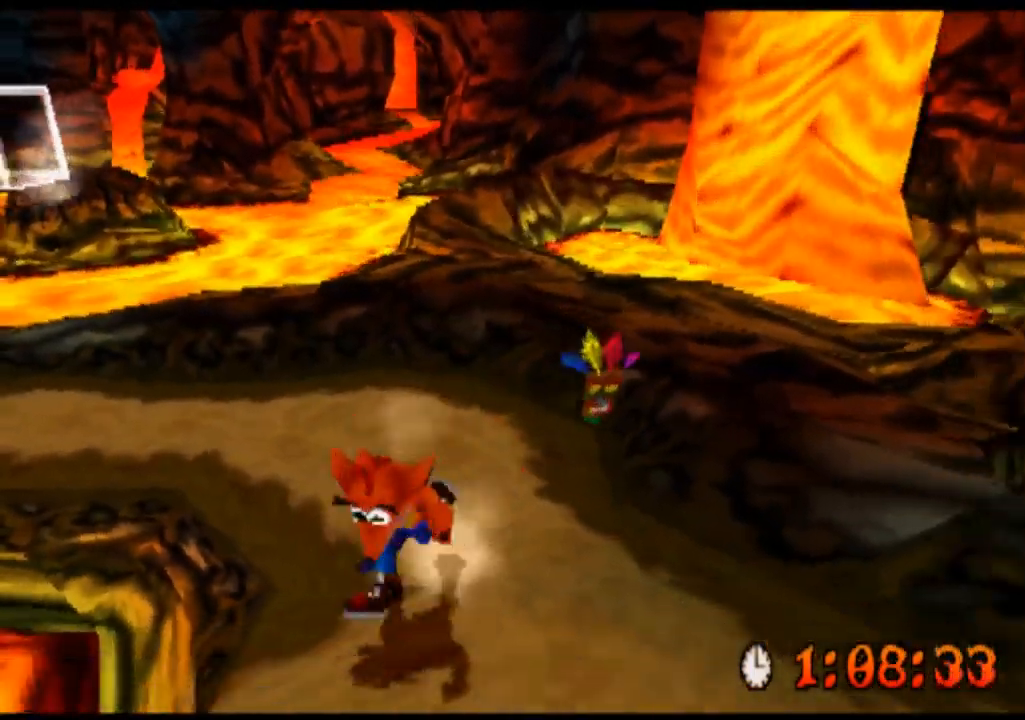
{"buttons": ["R2"], "left_stick": "down", "events": []}
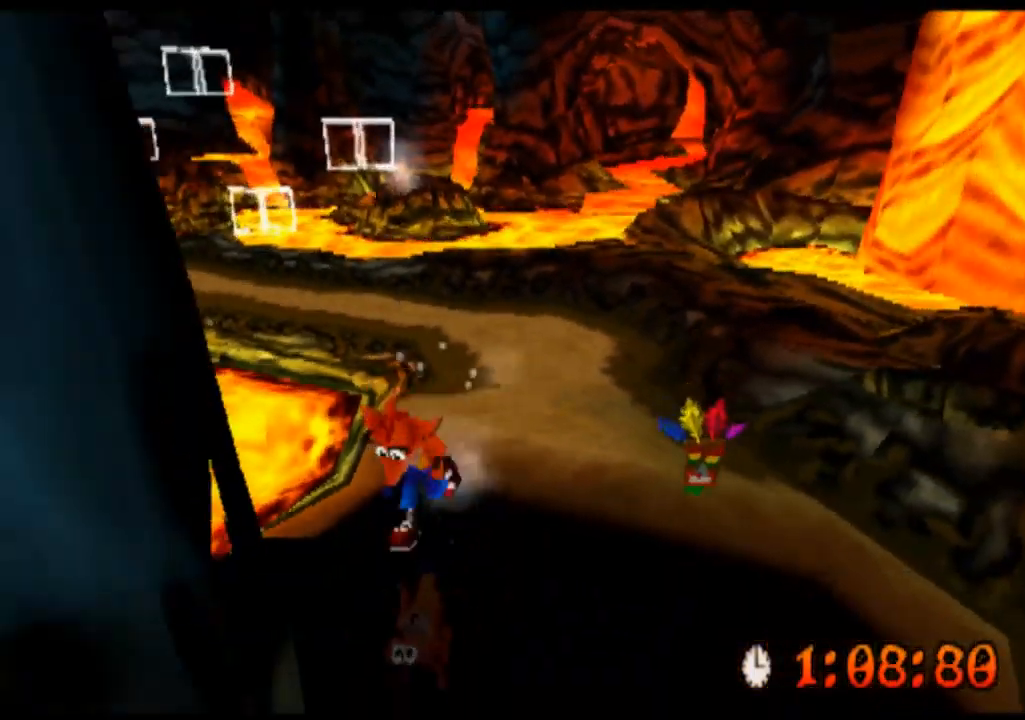
{"buttons": ["R2"], "left_stick": "down", "events": []}
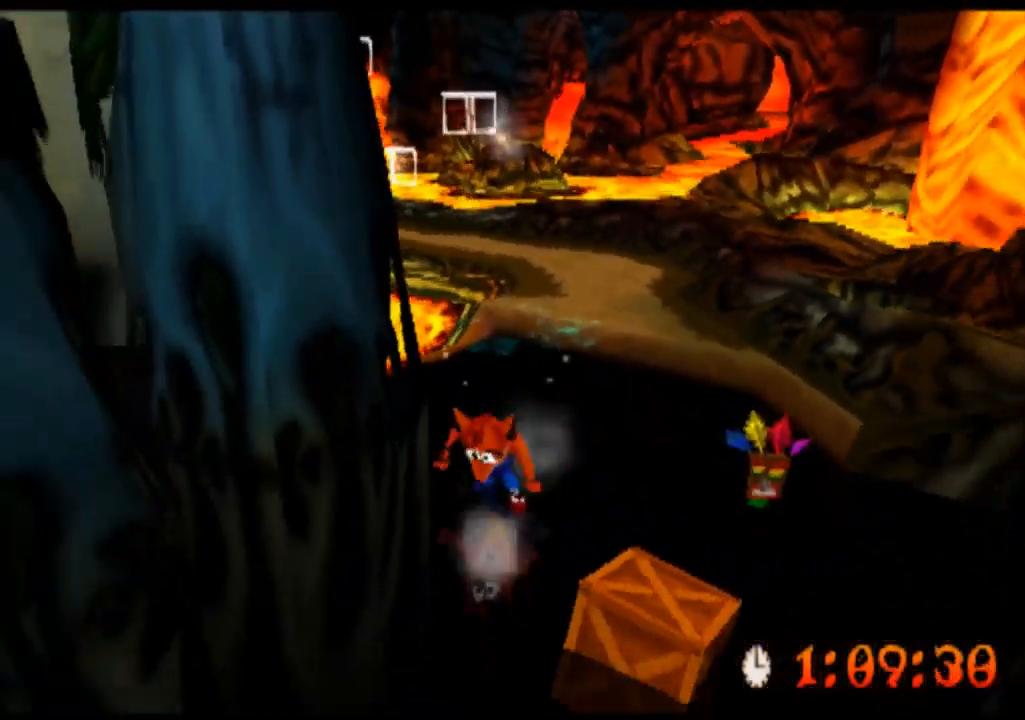
{"buttons": ["R2"], "left_stick": "down", "events": []}
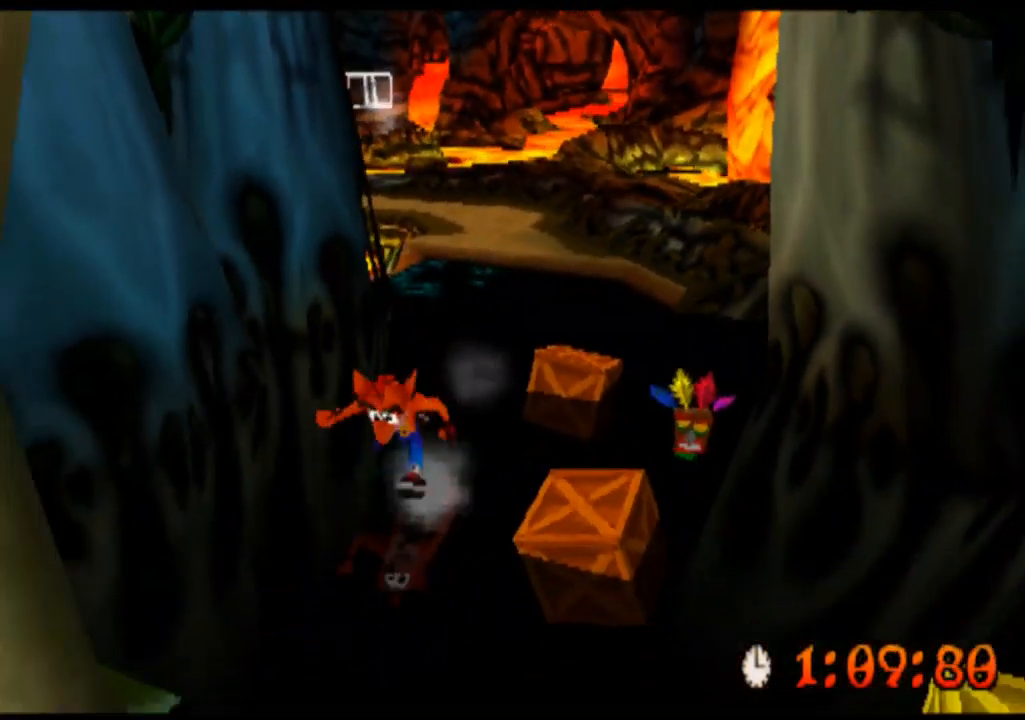
{"buttons": ["R2"], "left_stick": "down-right", "events": [[300, "left_stick", "down-right"]]}
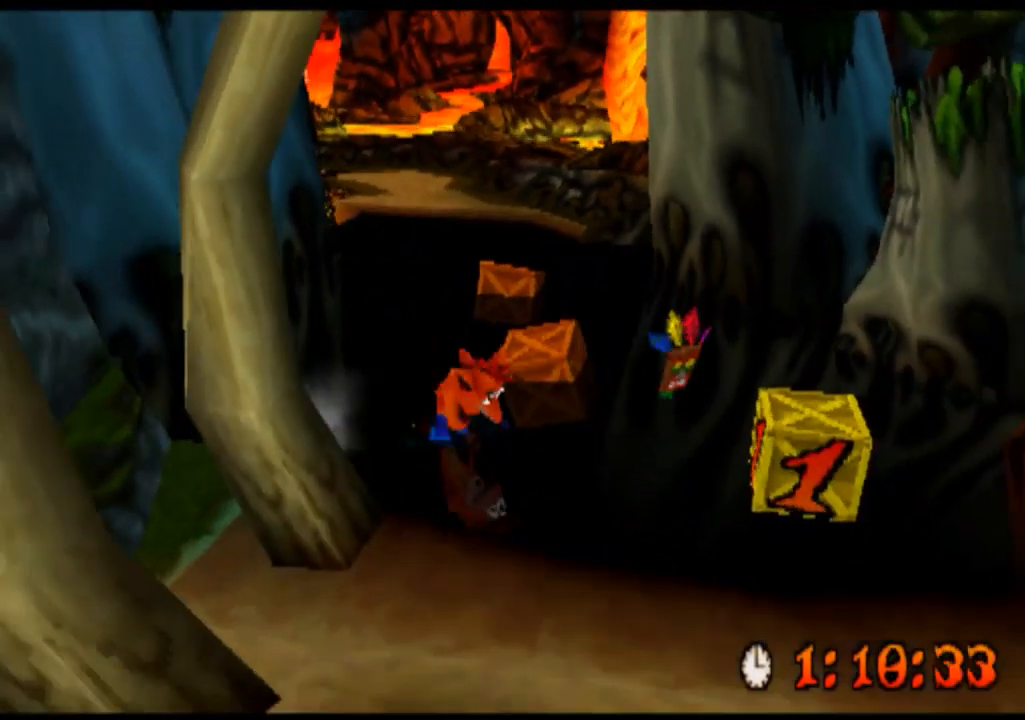
{"buttons": ["R2"], "left_stick": "up-right", "events": [[300, "SQUARE", "down"], [367, "left_stick", "up-right"], [433, "SQUARE", "up"]]}
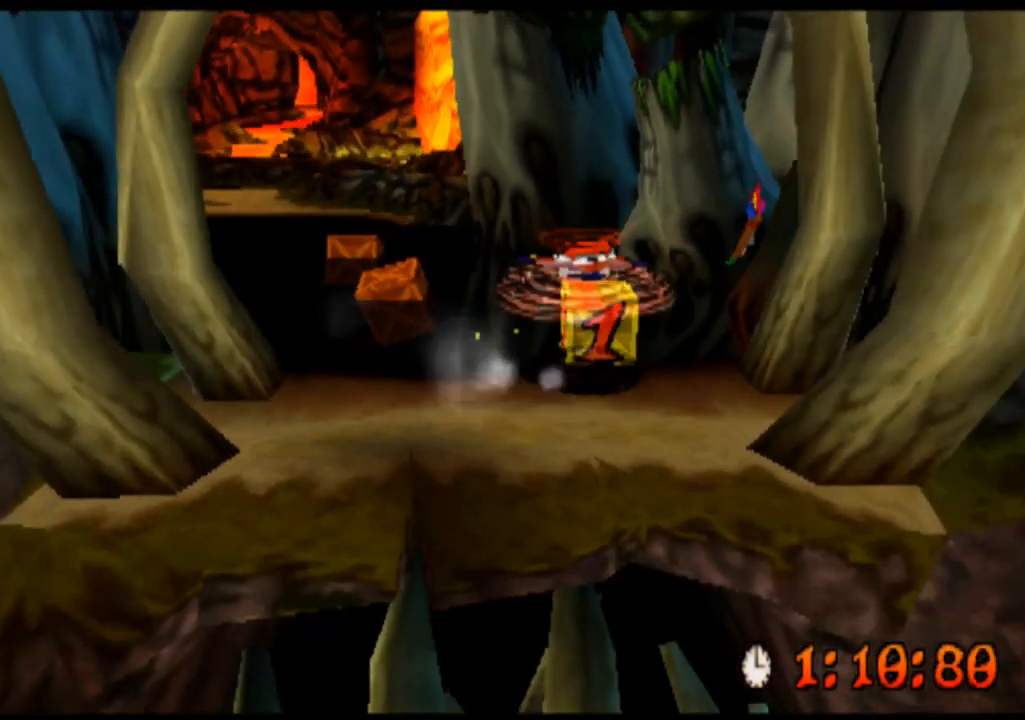
{"buttons": ["SQUARE", "R2"], "left_stick": "up", "events": [[33, "SQUARE", "down"], [100, "left_stick", "up"], [133, "SQUARE", "up"], [233, "SQUARE", "down"], [333, "SQUARE", "up"], [467, "SQUARE", "down"]]}
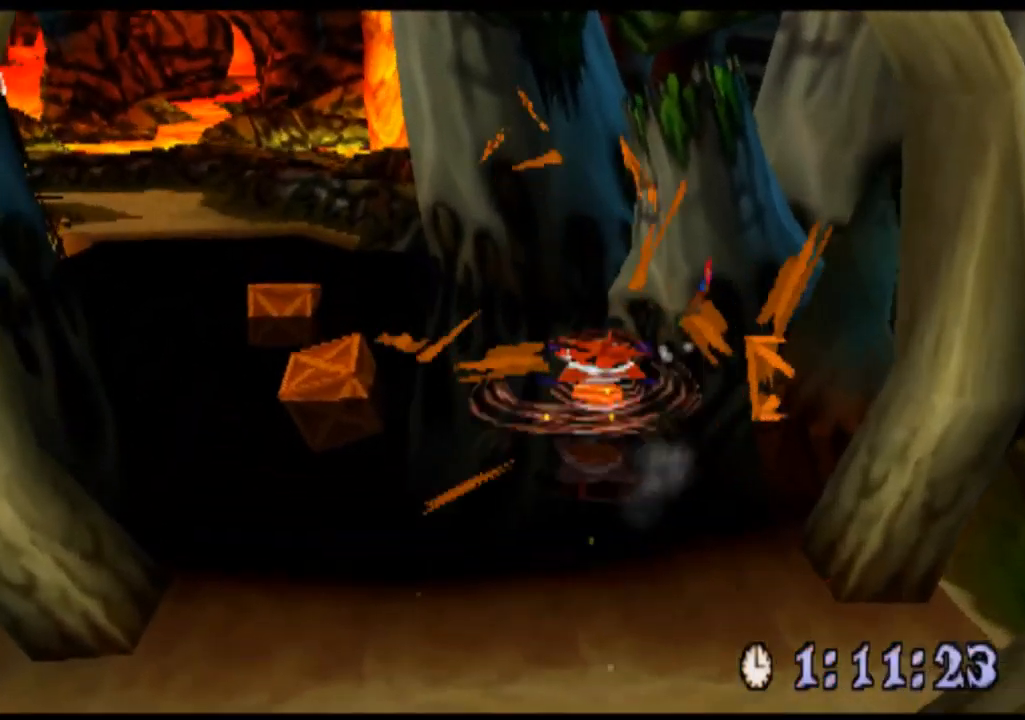
{"buttons": ["R2"], "left_stick": "down", "events": [[67, "left_stick", "down-left"], [100, "SQUARE", "up"], [234, "left_stick", "down"]]}